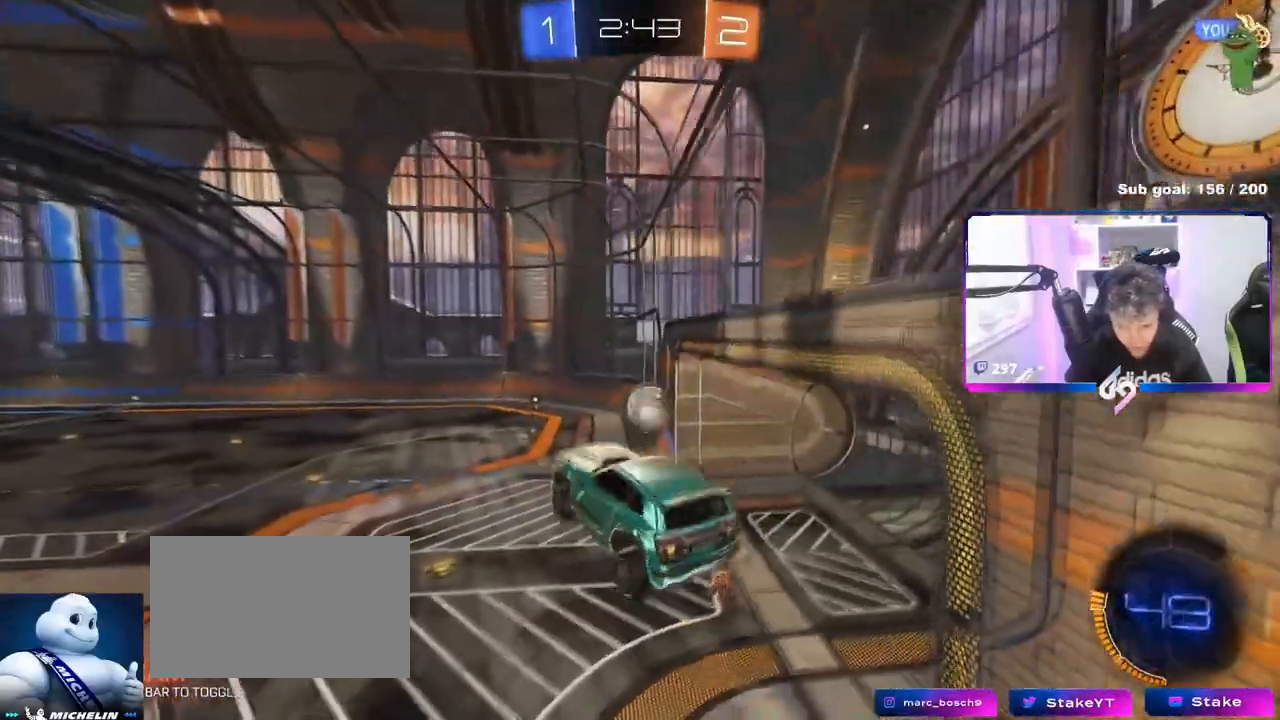
Gameplay with keyboard and mouse; each line is a JSON object with the keys and mouse buttons held at the frame after it. "events" lists presses ("down") and releases ("up") of "1", "2", "3", "4", "5", "a", "alt", "c", "caps_lock", "ctrl", "d", "e", "f", "g", "q", "r", "s", "shift", "space", "t", "tab", "v", "w", "x", "z", "mouse_left", "mouse_wheel" and "mouse_right" between this image and that frame as [ms after this image, input, new state], when the widget could be followed in between. "mouse_left", "mouse_wheel", "mouse_right" = the "left", "wheel", "right" buttons of the "mouse" list. No other keys are recorded. "wheel" means that the mouse wheel is clicked or scrolled. "mouse_move" is the direction in which the mouse moves at that frame (one of eight, or "still"), when it could be read.
{"keys": [], "mouse": [], "mouse_move": "up-right", "events": [[84, "w", "down"], [134, "a", "down"], [234, "a", "up"], [234, "space", "down"], [234, "w", "up"], [284, "d", "down"], [334, "s", "down"], [334, "space", "up"], [384, "a", "down"], [384, "d", "up"], [384, "shift", "down"], [417, "s", "up"], [467, "a", "up"], [467, "shift", "up"]]}
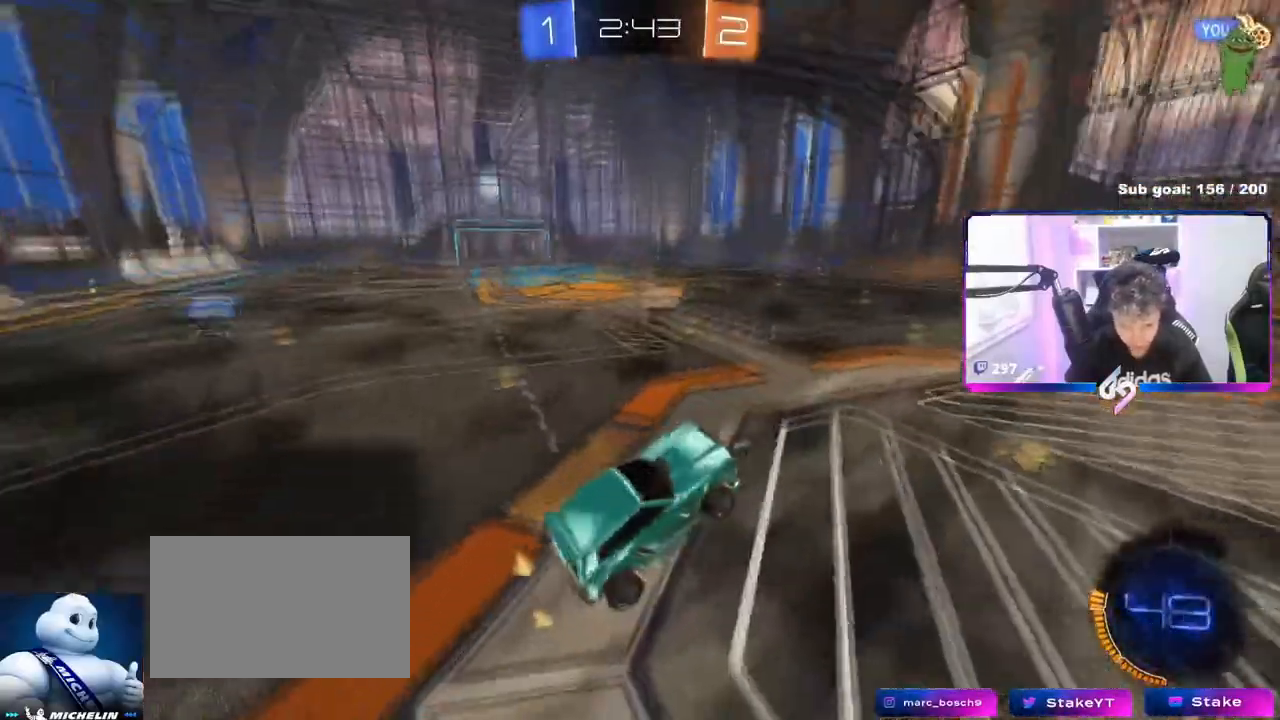
{"keys": ["w"], "mouse": ["left"], "mouse_move": "still", "events": [[66, "w", "down"], [200, "mouse_right", "down"], [300, "a", "down"], [300, "mouse_left", "down"], [333, "mouse_right", "up"], [433, "a", "up"]]}
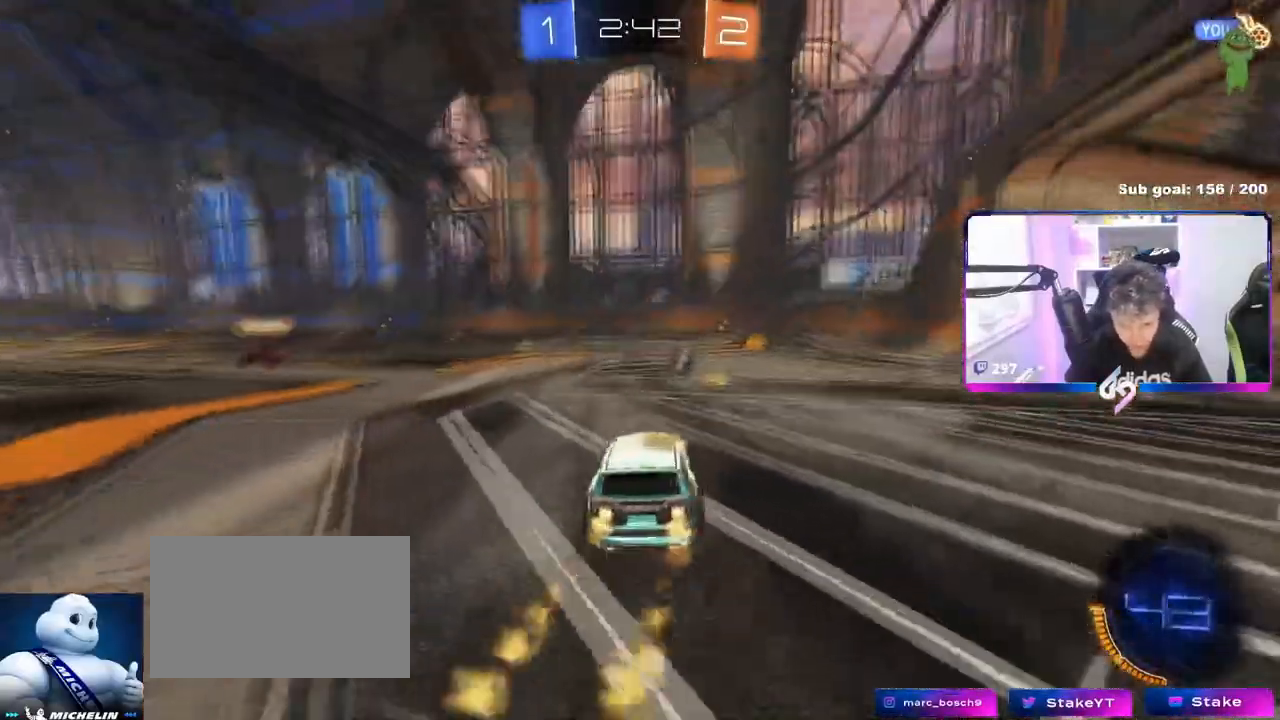
{"keys": ["a", "s", "shift"], "mouse": ["left", "right"], "mouse_move": "still", "events": [[84, "d", "down"], [234, "mouse_right", "down"], [317, "d", "up"], [317, "mouse_right", "up"], [317, "shift", "down"], [367, "a", "down"], [367, "mouse_right", "down"], [451, "s", "down"], [451, "w", "up"]]}
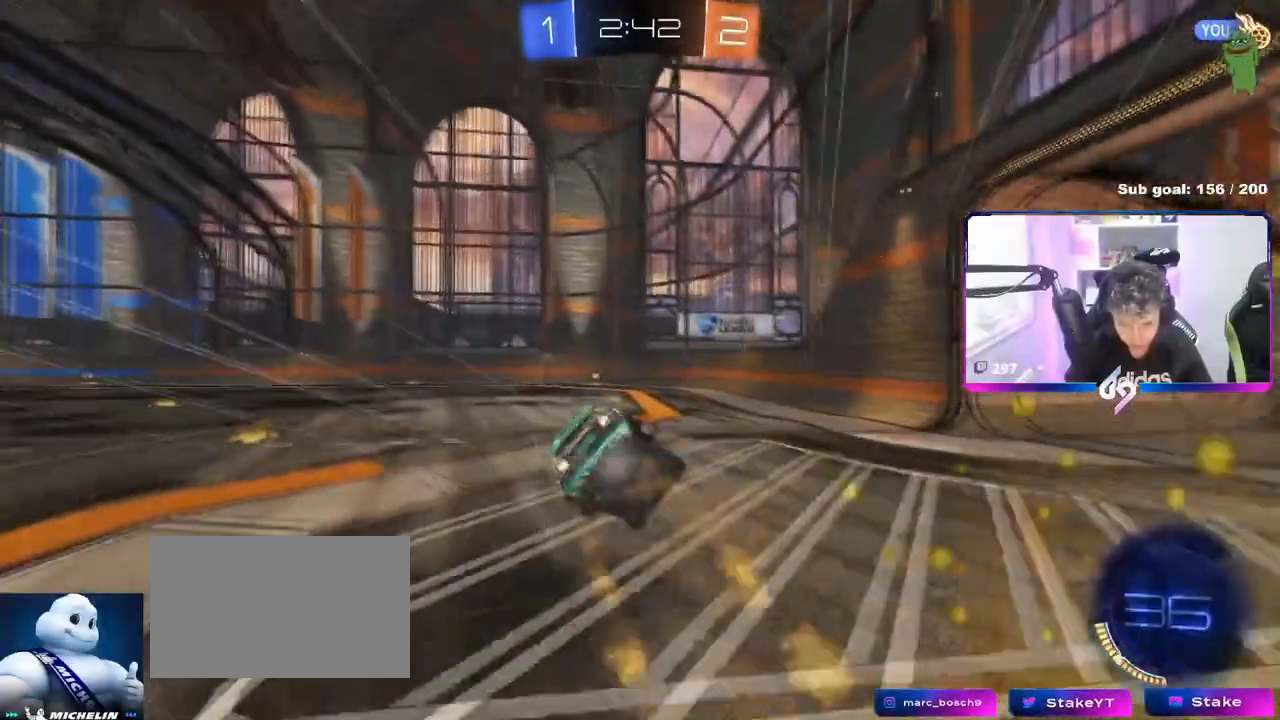
{"keys": ["a", "s", "shift"], "mouse": ["left"], "mouse_move": "still", "events": [[50, "mouse_right", "up"], [283, "s", "up"], [383, "s", "down"]]}
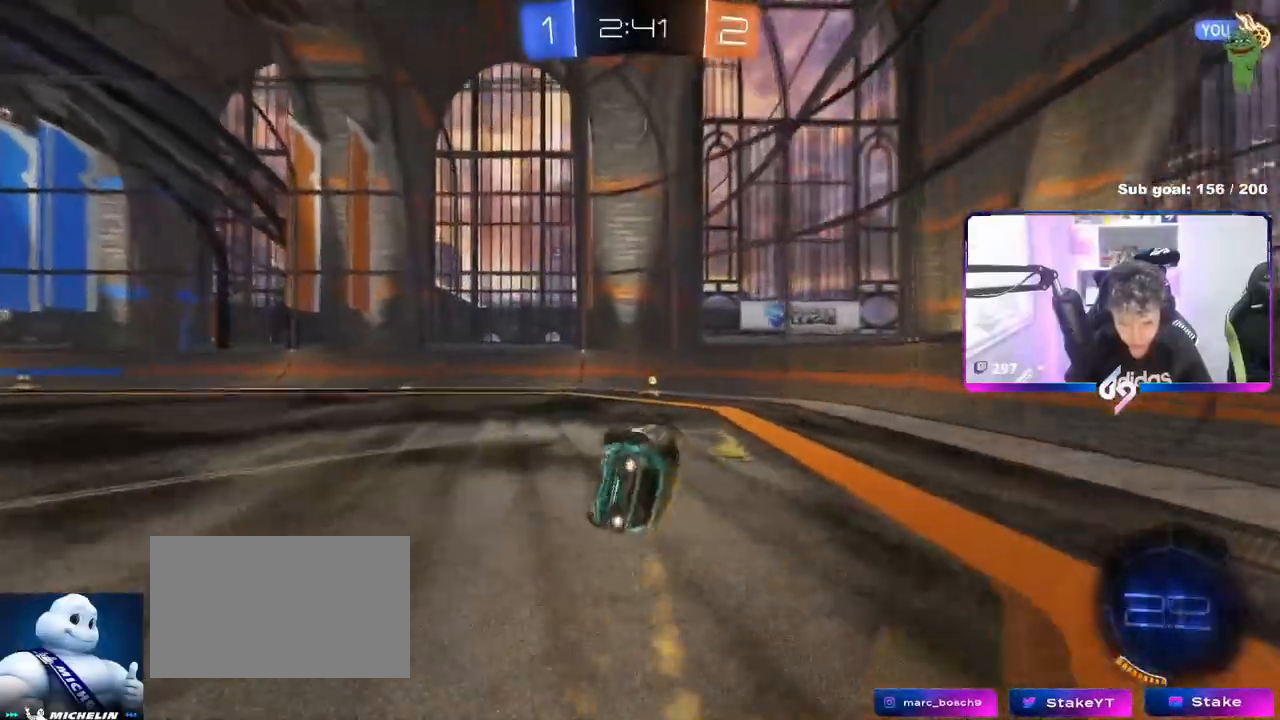
{"keys": ["a", "w"], "mouse": ["left"], "mouse_move": "still", "events": [[150, "a", "up"], [150, "shift", "up"], [200, "s", "up"], [250, "space", "down"], [401, "space", "up"], [451, "a", "down"], [451, "w", "down"]]}
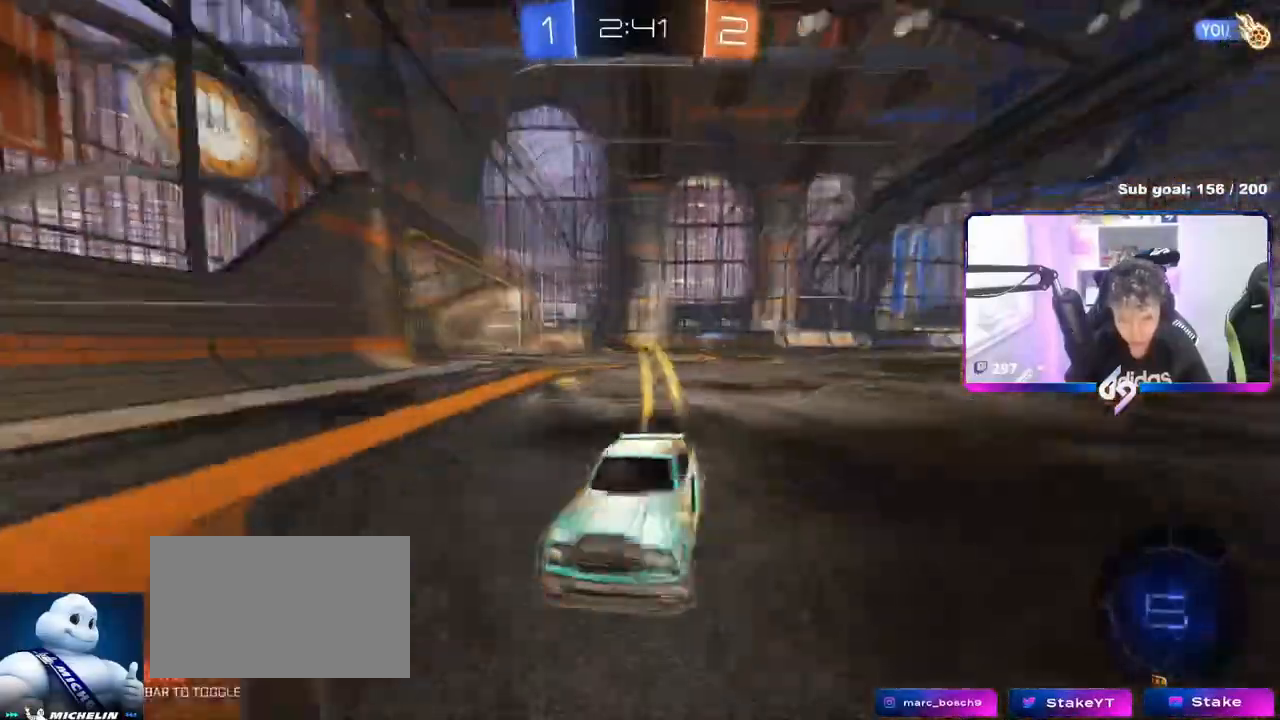
{"keys": ["a", "w"], "mouse": ["left"], "mouse_move": "still", "events": [[83, "shift", "down"], [117, "shift", "up"], [400, "shift", "down"], [450, "shift", "up"]]}
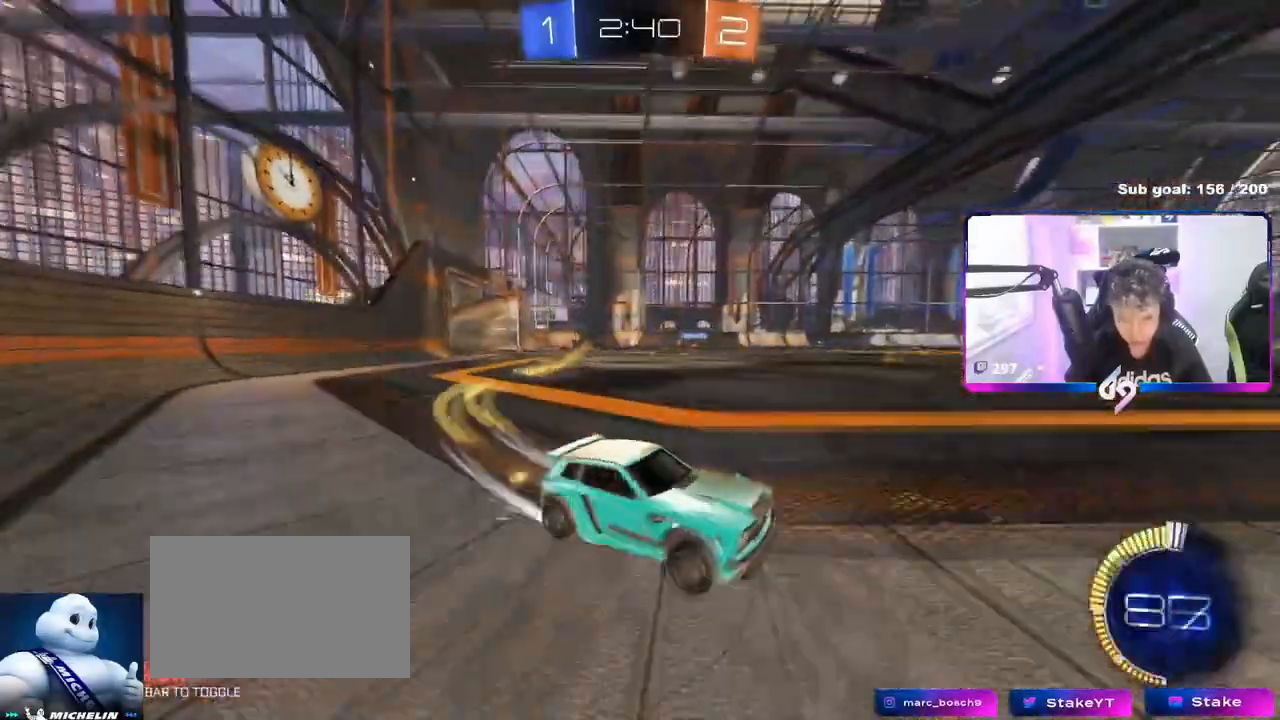
{"keys": ["w"], "mouse": [], "mouse_move": "still", "events": [[284, "mouse_left", "up"], [417, "a", "up"]]}
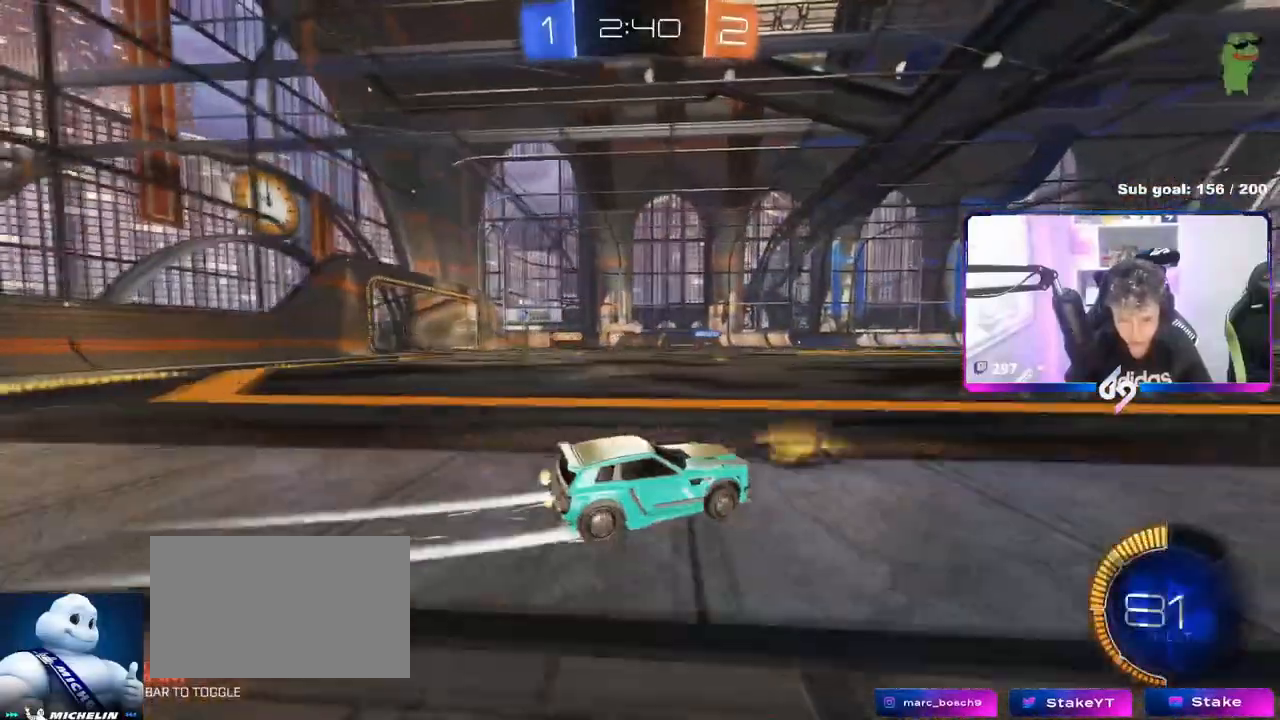
{"keys": ["w"], "mouse": [], "events": [[117, "d", "down"], [200, "d", "up"], [200, "mouse_left", "down"], [300, "mouse_left", "up"]]}
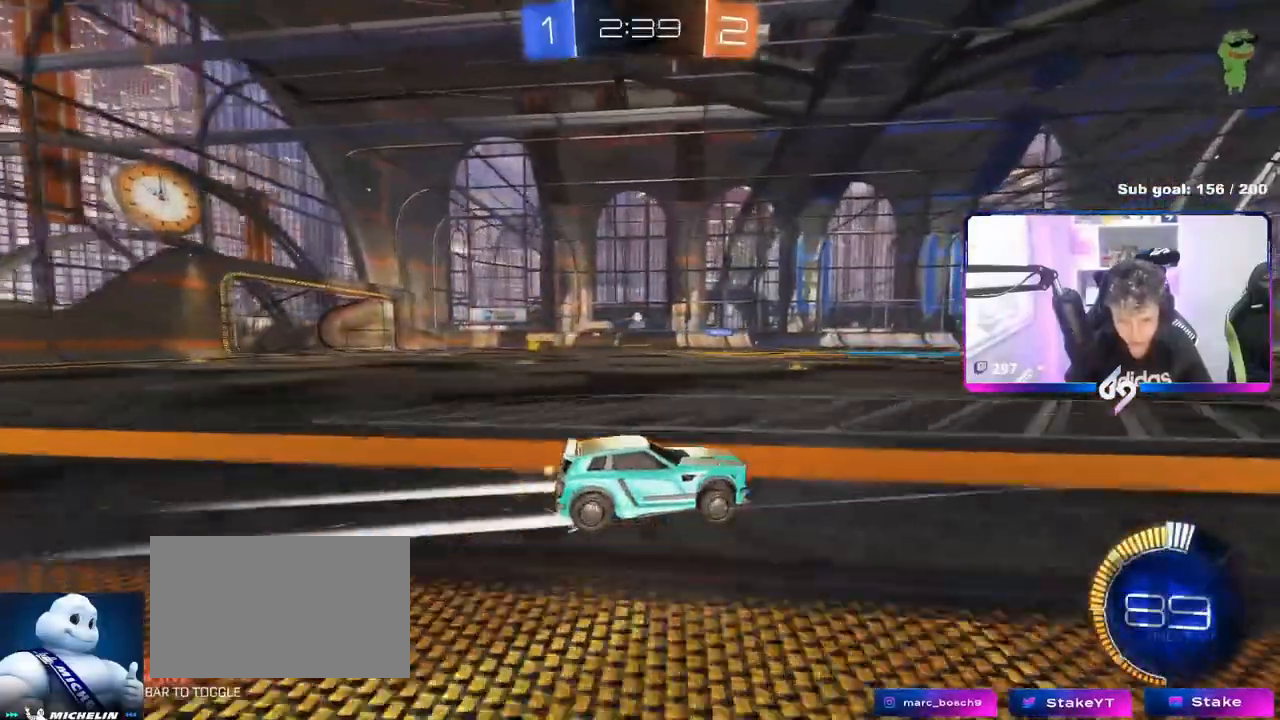
{"keys": ["a", "shift", "w"], "mouse": [], "mouse_move": "still", "events": [[84, "d", "down"], [467, "a", "down"], [467, "d", "up"], [501, "shift", "down"]]}
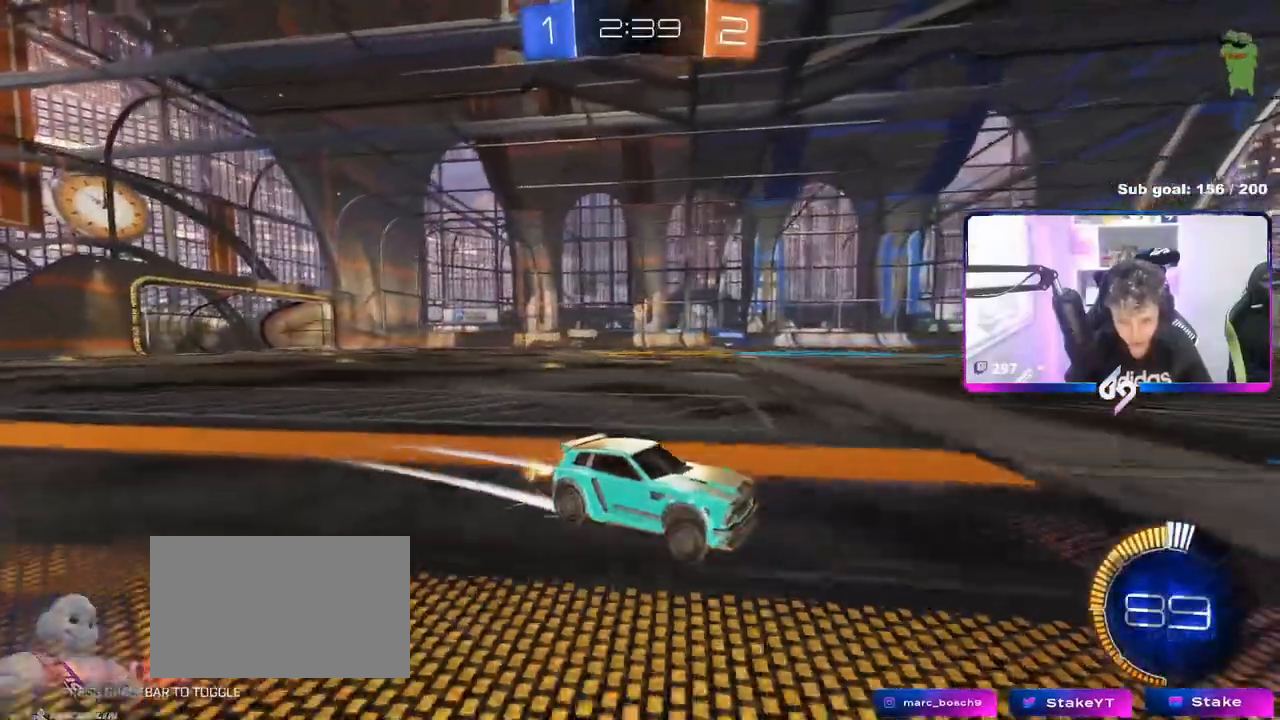
{"keys": ["a"], "mouse": [], "mouse_move": "up", "events": [[233, "shift", "up"], [333, "a", "up"], [417, "a", "down"], [467, "w", "up"]]}
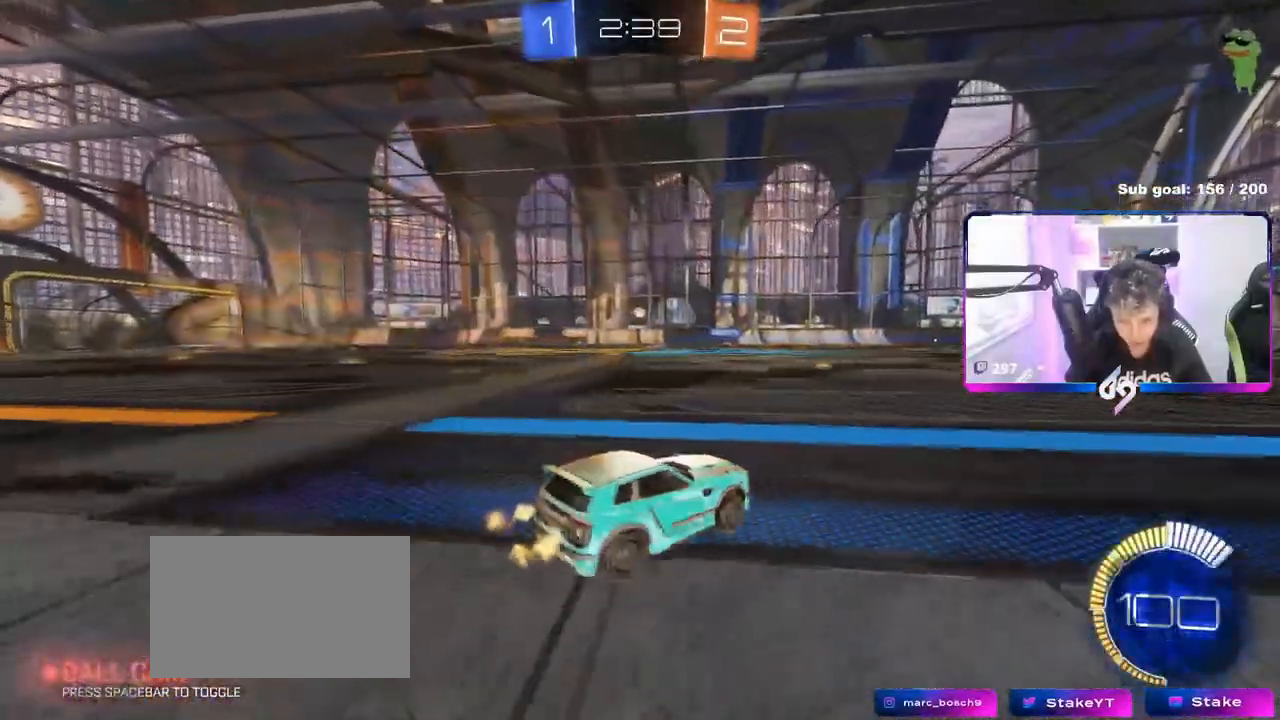
{"keys": ["w"], "mouse": [], "mouse_move": "still", "events": [[117, "a", "up"], [217, "a", "down"], [217, "w", "down"], [484, "a", "up"]]}
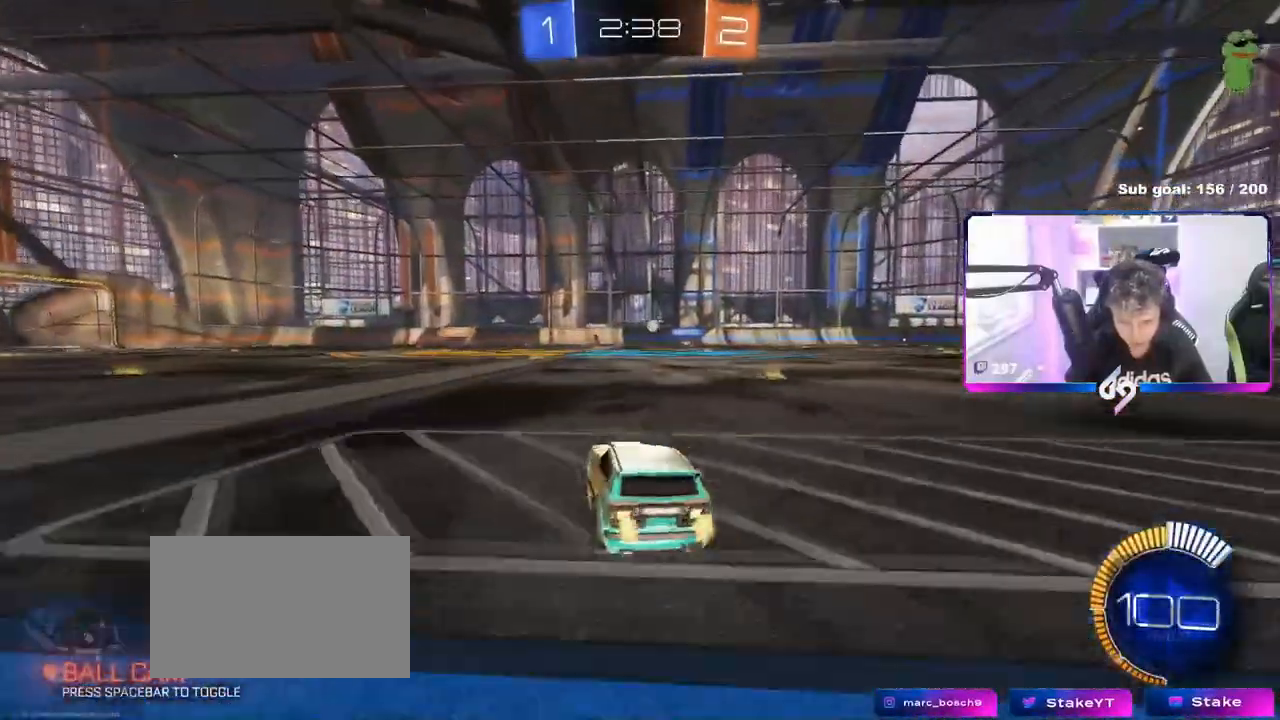
{"keys": ["w"], "mouse": ["left"], "mouse_move": "still", "events": [[167, "d", "down"], [267, "d", "up"], [267, "mouse_left", "down"]]}
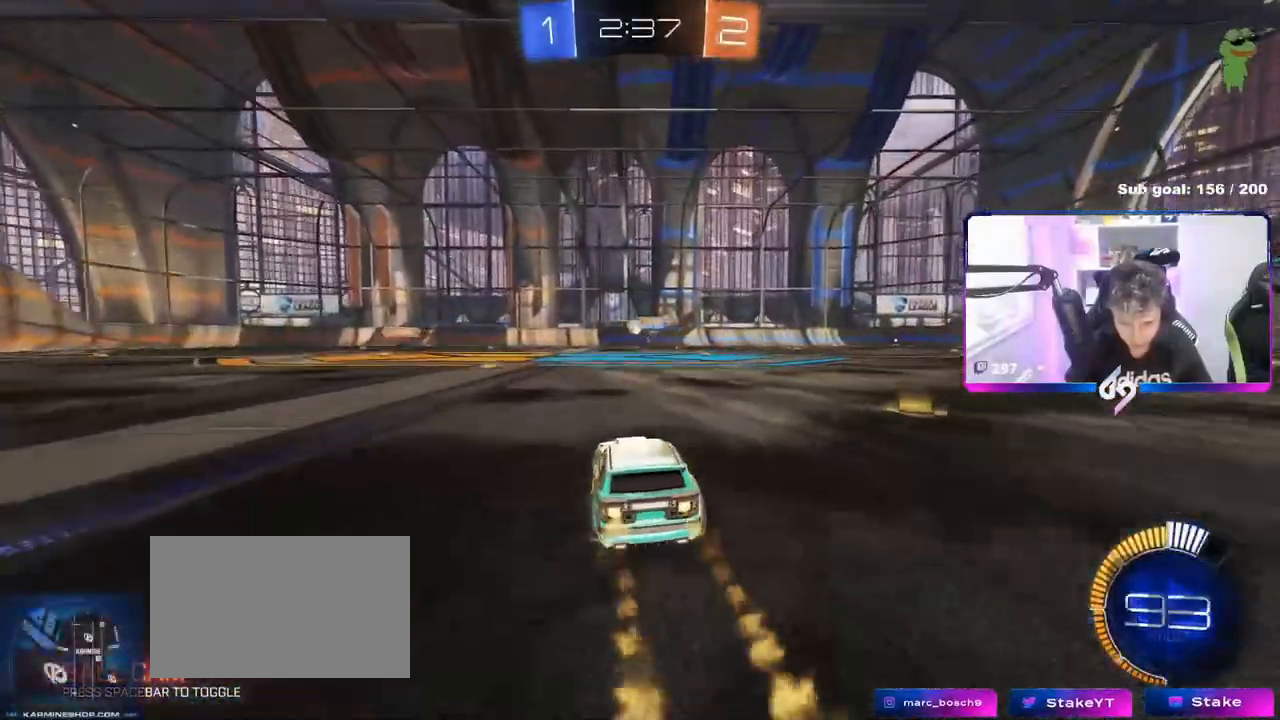
{"keys": ["a", "w"], "mouse": ["left"], "mouse_move": "still", "events": [[84, "a", "down"], [184, "a", "up"], [434, "a", "down"]]}
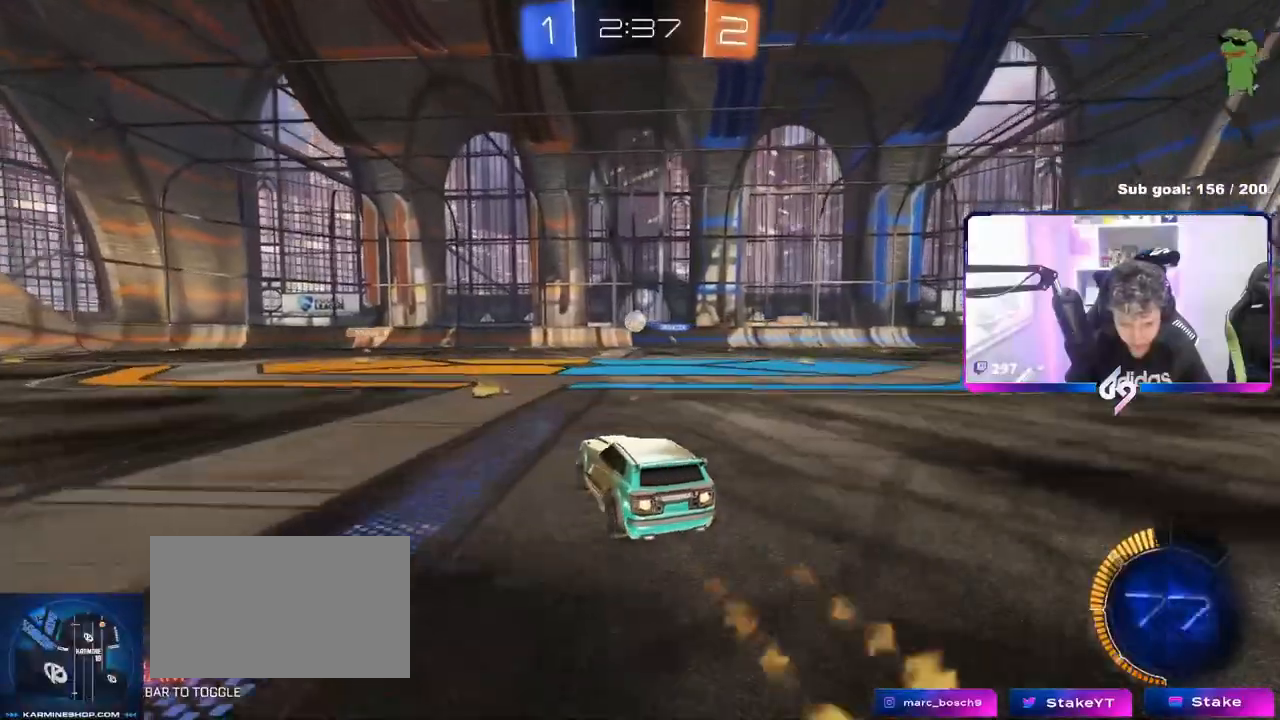
{"keys": ["a", "s"], "mouse": [], "mouse_move": "still", "events": [[16, "a", "up"], [66, "mouse_left", "up"], [250, "w", "up"], [300, "s", "down"], [350, "a", "down"]]}
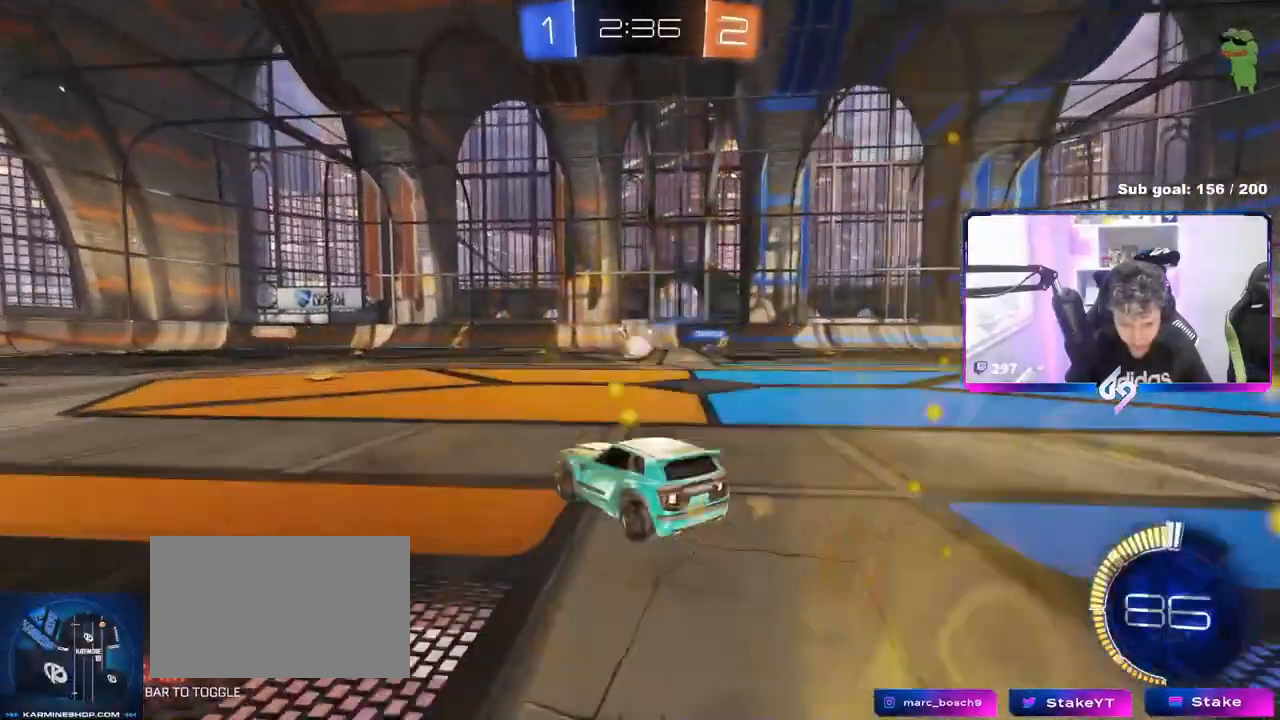
{"keys": ["a"], "mouse": ["left"], "mouse_move": "still", "events": [[34, "a", "up"], [34, "s", "up"], [117, "d", "down"], [117, "mouse_right", "down"], [217, "d", "up"], [217, "mouse_right", "up"], [217, "w", "down"], [267, "a", "down"], [267, "w", "up"], [317, "a", "up"], [317, "mouse_left", "down"], [401, "w", "down"], [451, "a", "down"], [501, "w", "up"]]}
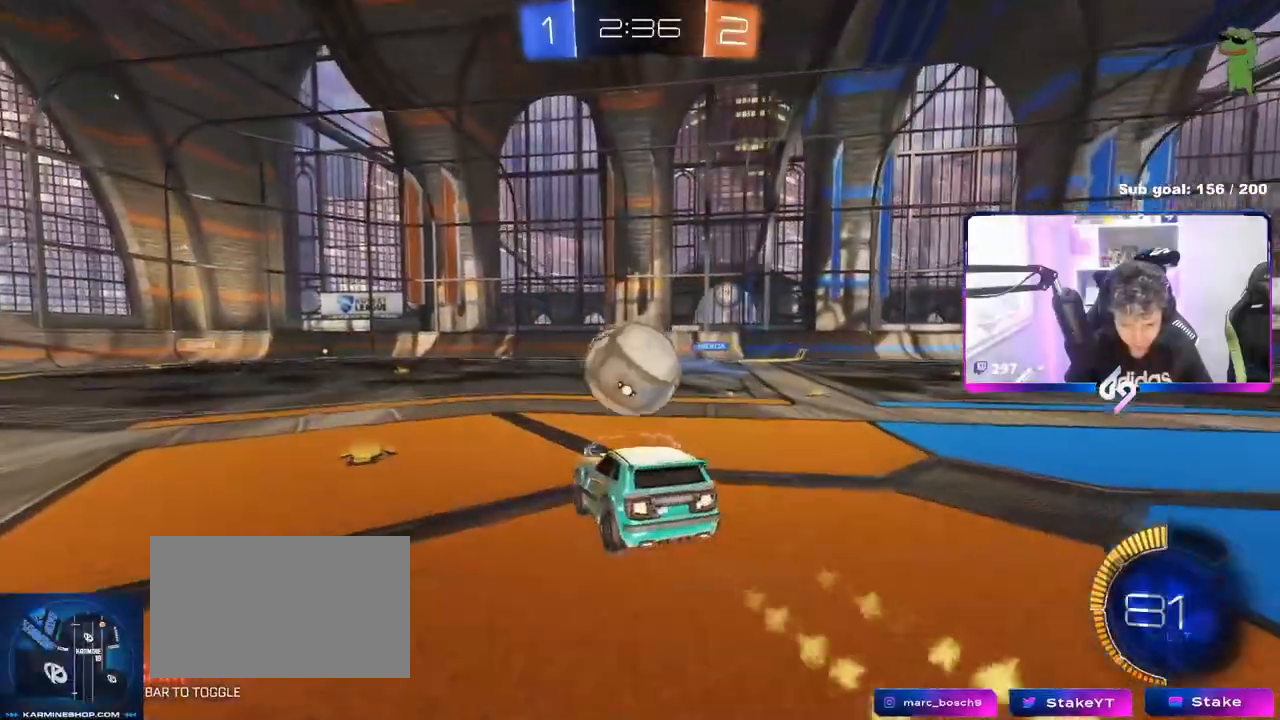
{"keys": ["a"], "mouse": [], "mouse_move": "still", "events": [[50, "mouse_left", "up"], [150, "s", "down"], [233, "a", "up"], [233, "mouse_left", "down"], [333, "a", "down"], [333, "shift", "down"], [383, "shift", "up"], [467, "mouse_left", "up"], [467, "s", "up"]]}
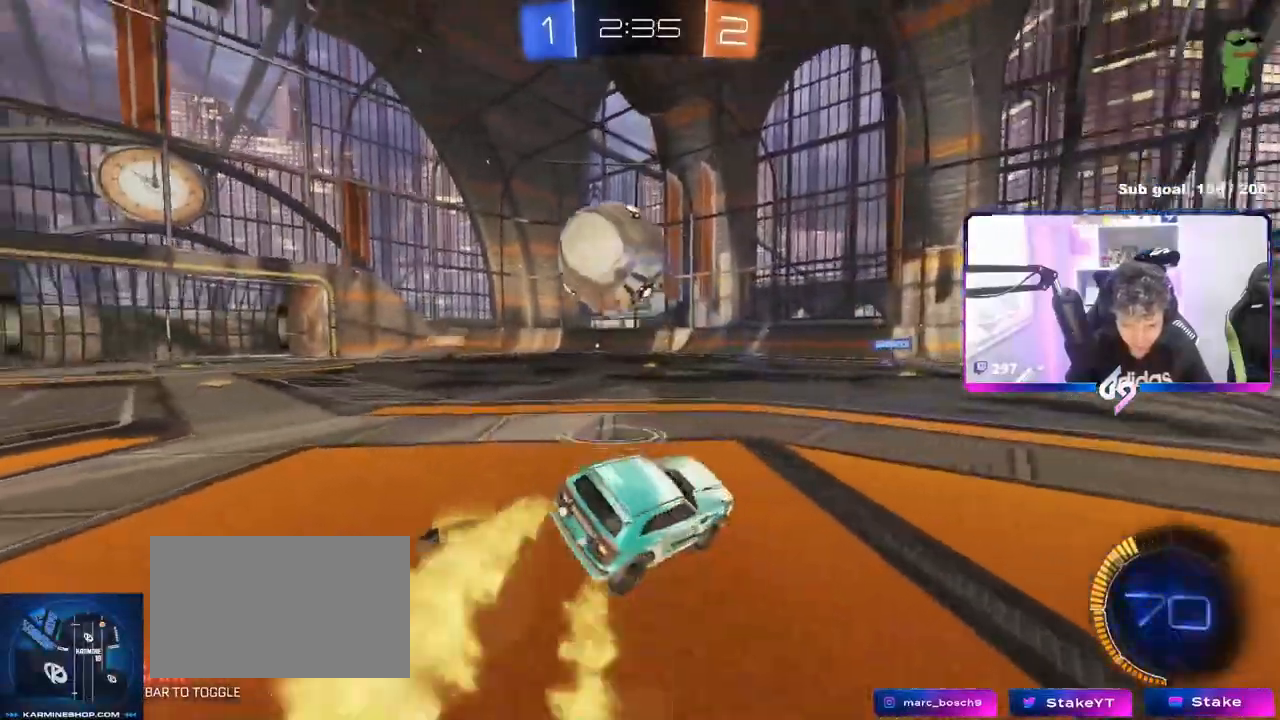
{"keys": ["a", "w"], "mouse": ["left"], "mouse_move": "still", "events": [[84, "w", "down"], [200, "mouse_left", "down"], [200, "shift", "down"], [301, "shift", "up"]]}
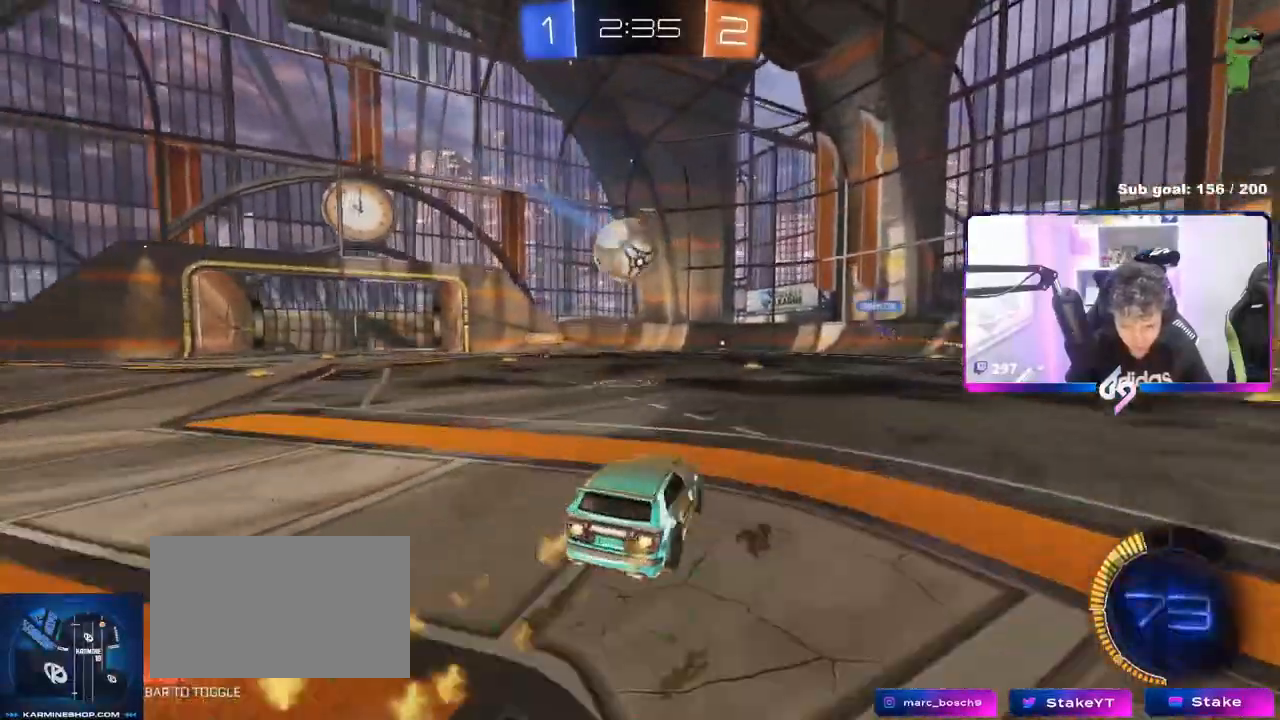
{"keys": ["a", "w"], "mouse": [], "mouse_move": "still", "events": [[183, "mouse_left", "up"]]}
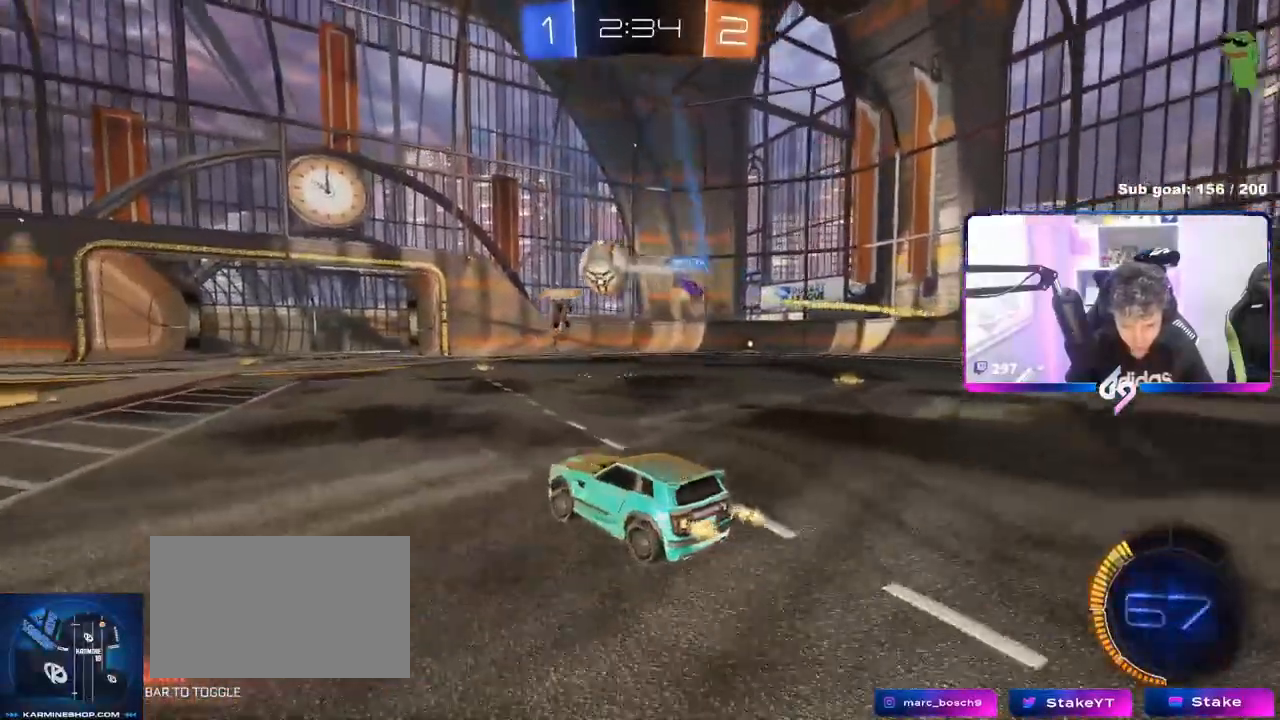
{"keys": ["w"], "mouse": ["left"], "mouse_move": "still", "events": [[234, "a", "up"], [284, "mouse_left", "down"], [367, "d", "down"], [417, "d", "up"]]}
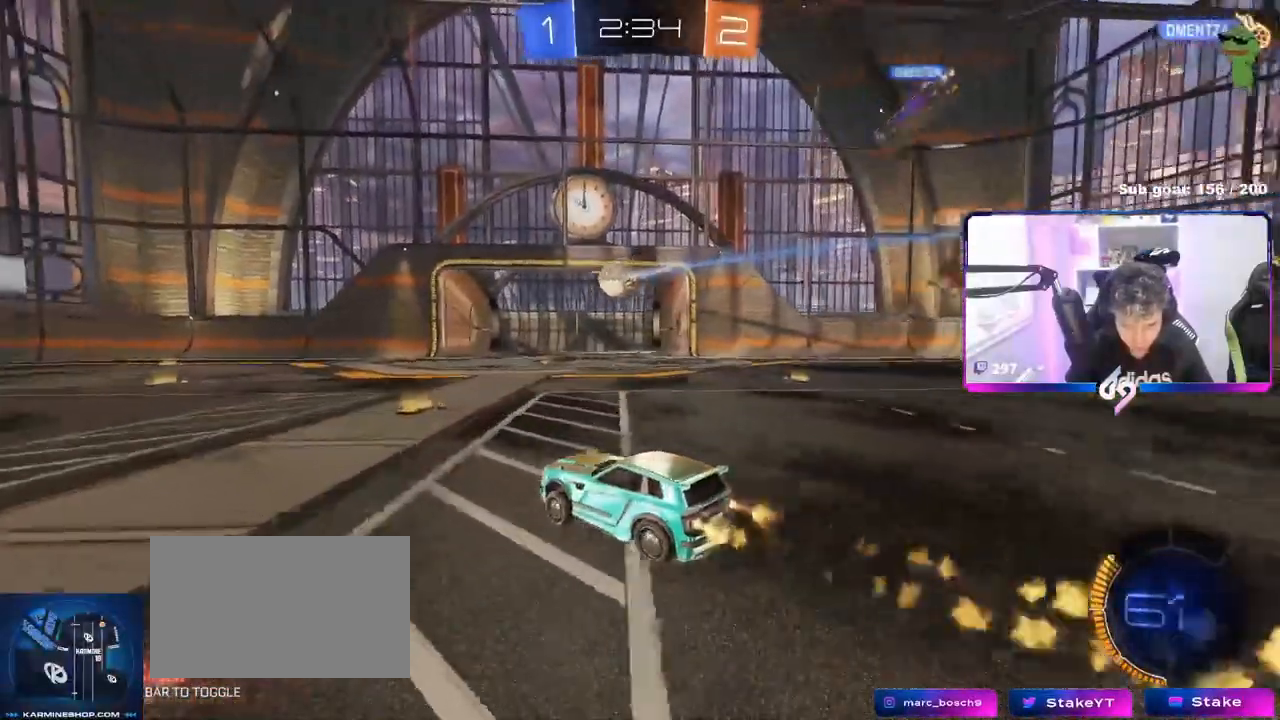
{"keys": ["a", "shift"], "mouse": [], "mouse_move": "still", "events": [[33, "mouse_right", "down"], [33, "shift", "down"], [83, "a", "down"], [134, "mouse_right", "up"], [184, "mouse_right", "down"], [217, "s", "down"], [217, "w", "up"], [367, "mouse_left", "up"], [367, "mouse_right", "up"], [501, "s", "up"]]}
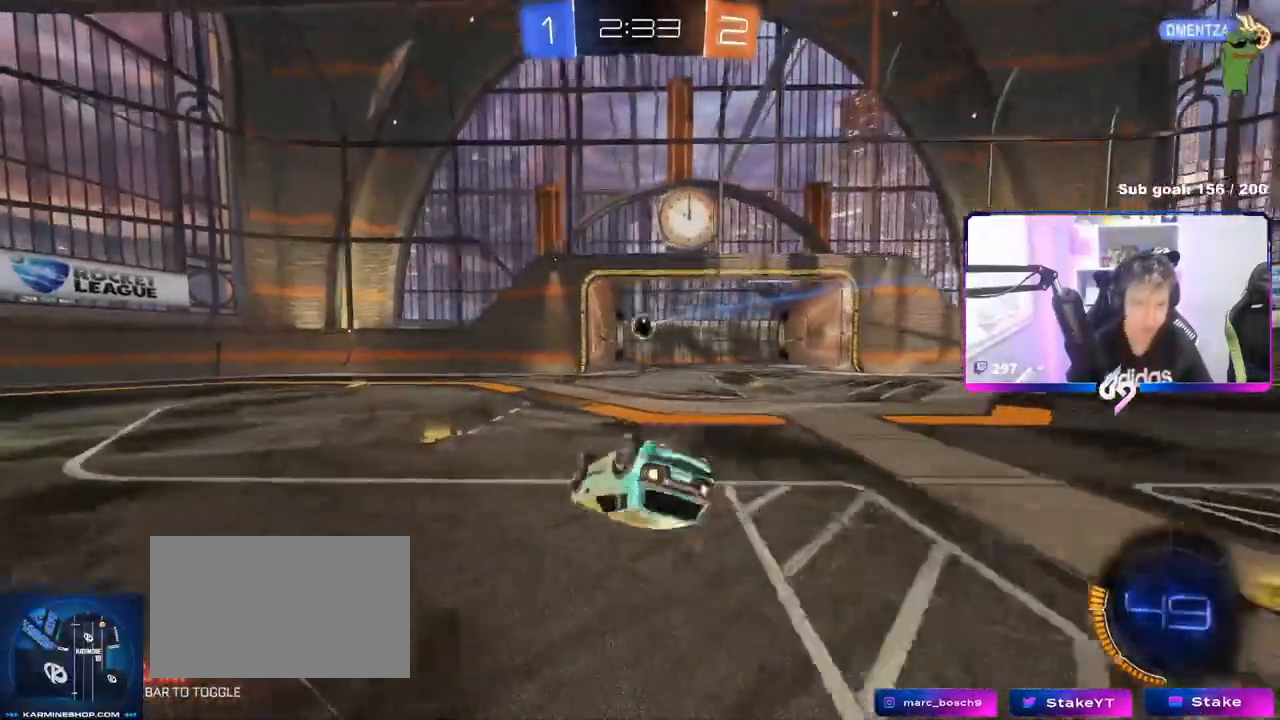
{"keys": ["a", "shift"], "mouse": [], "mouse_move": "still", "events": []}
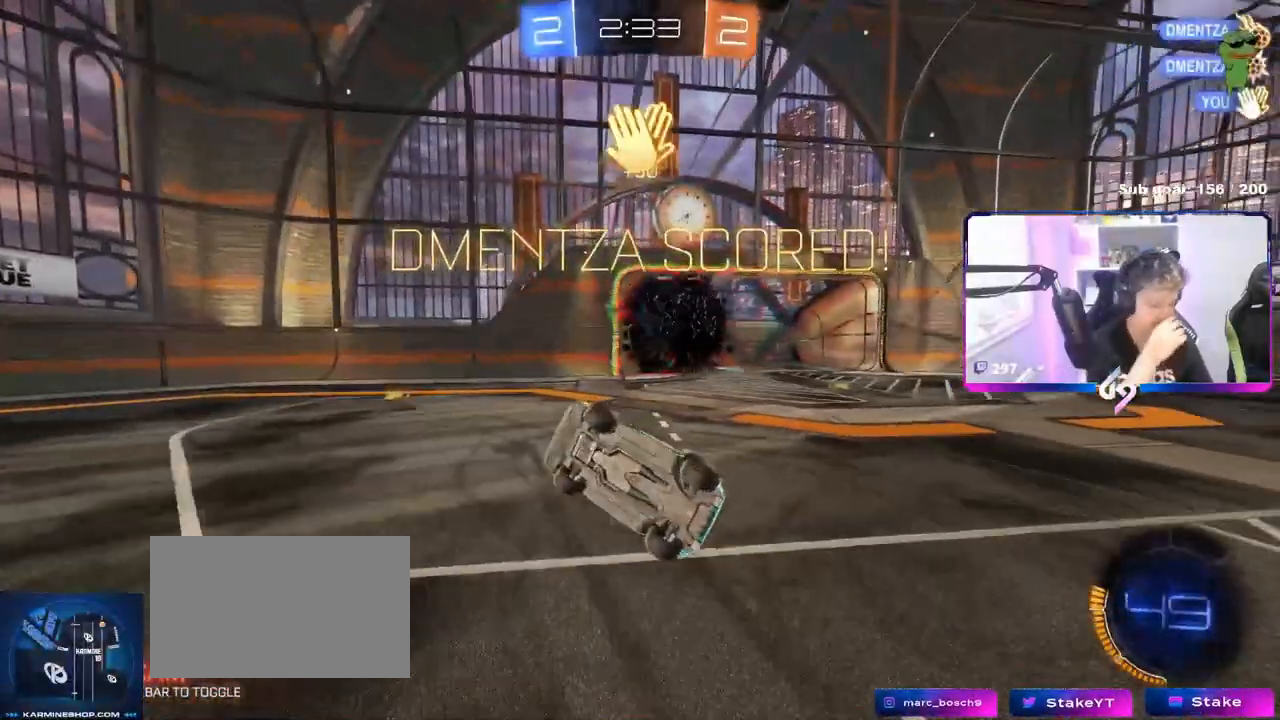
{"keys": ["a"], "mouse": [], "mouse_move": "still", "events": [[167, "a", "up"], [167, "shift", "up"], [234, "a", "down"]]}
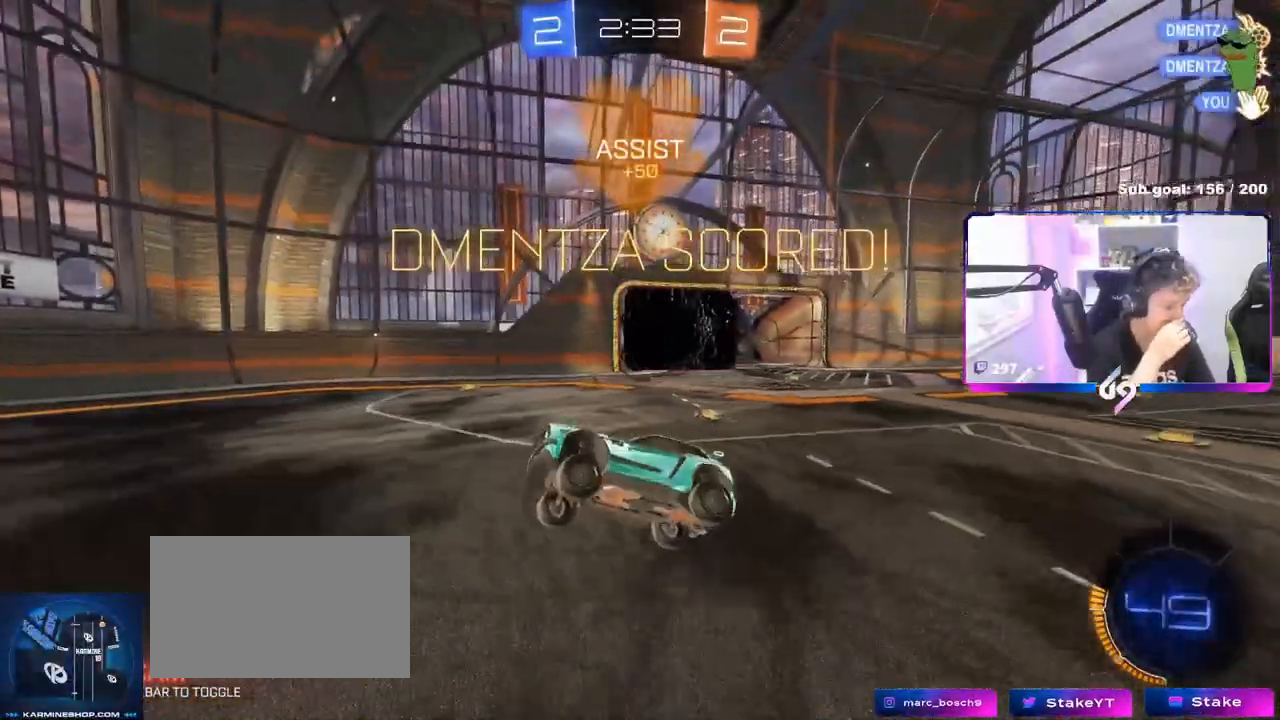
{"keys": ["w"], "mouse": [], "mouse_move": "still", "events": [[133, "a", "up"], [233, "d", "down"], [317, "d", "up"], [400, "w", "down"]]}
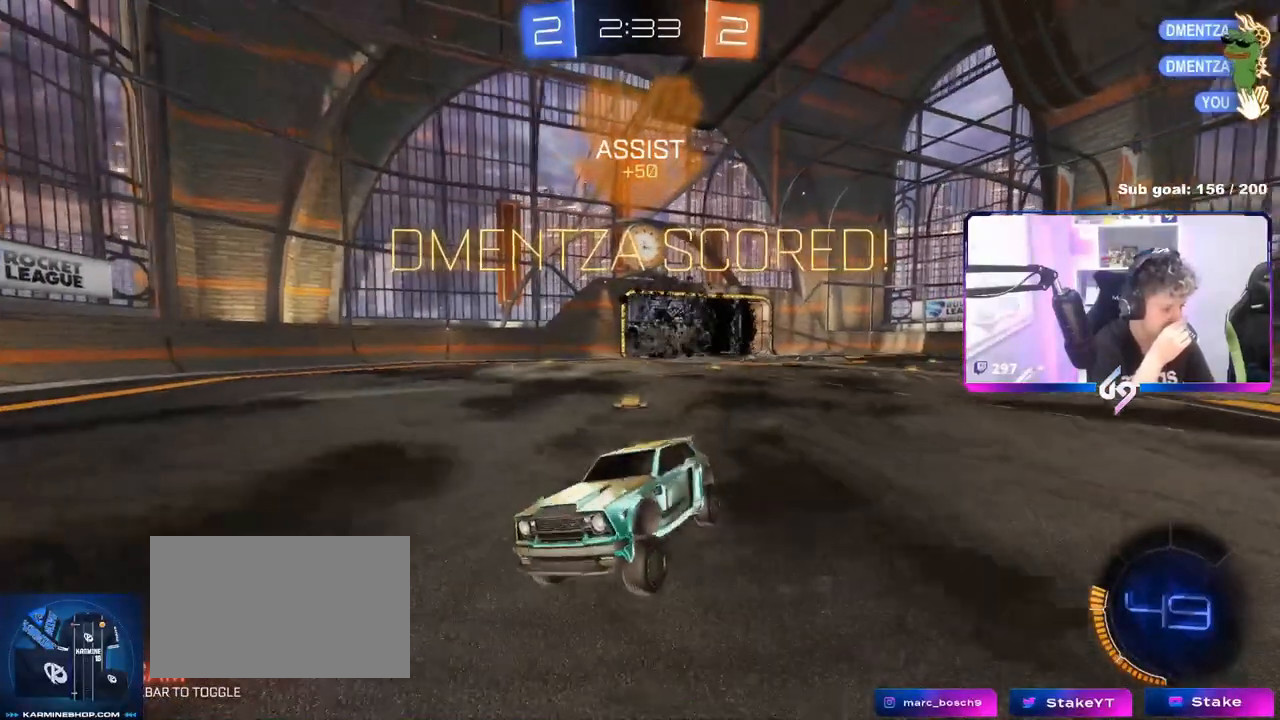
{"keys": ["w"], "mouse": [], "mouse_move": "still", "events": [[50, "a", "down"], [200, "a", "up"]]}